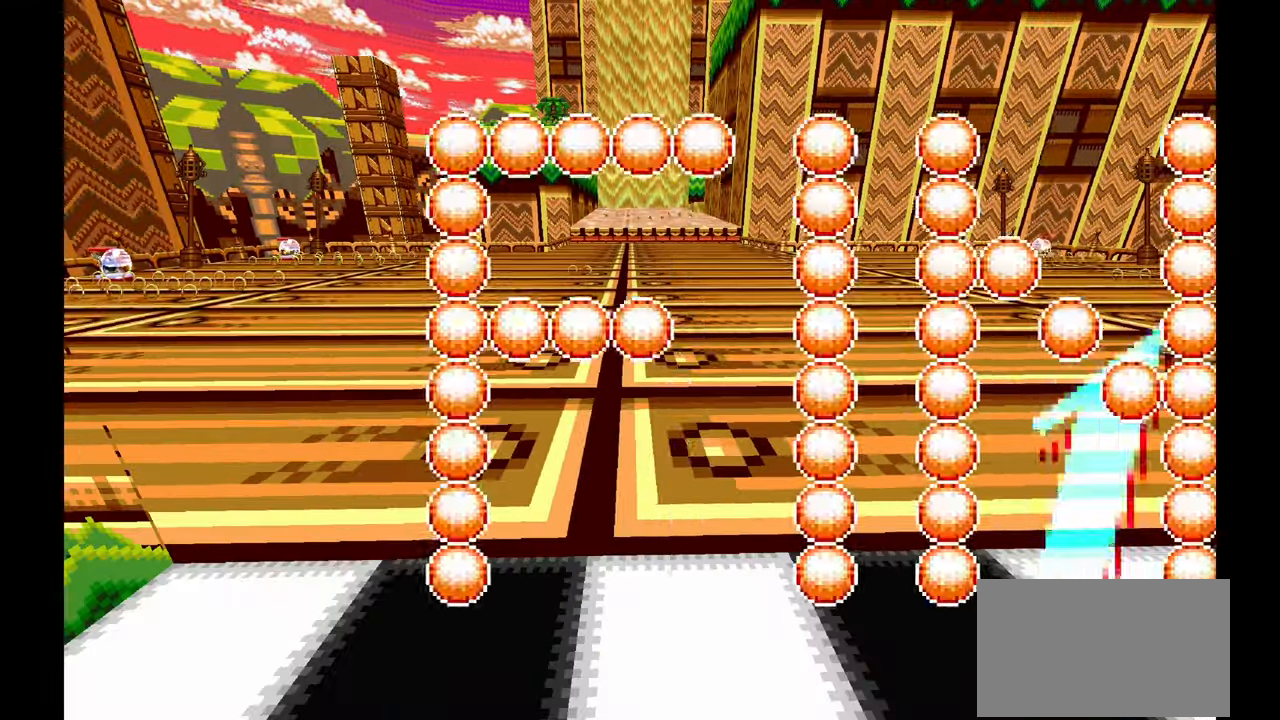
Gameplay with a controller; each line is a JSON object with the inputs held at the frame after it. "events" lists button and stick changes between this image and that frame as [ms after this image, input, new state], when the widget could be followed in between. Not read: B HOME L1 L3 R3 START TOUCHPAD Y.
{"buttons": [], "left_stick": "center", "events": [[117, "A", "down"], [350, "A", "up"]]}
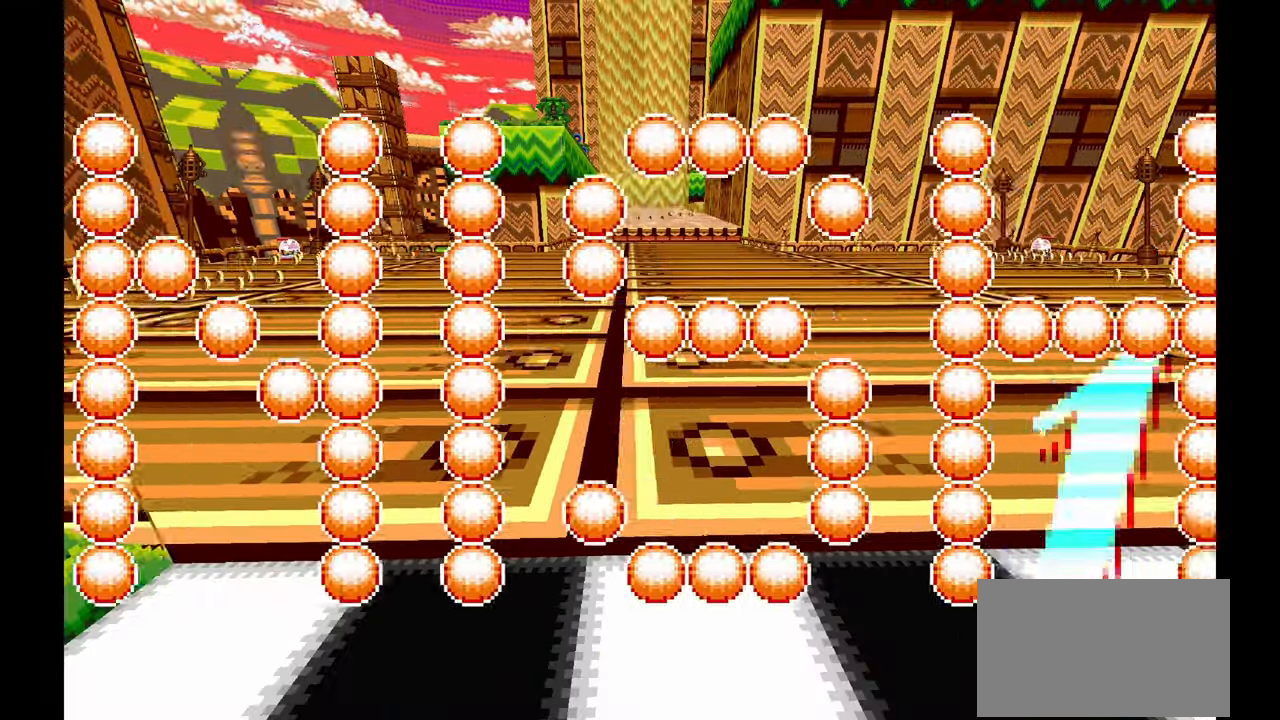
{"buttons": ["A"], "left_stick": "center", "events": [[350, "A", "down"]]}
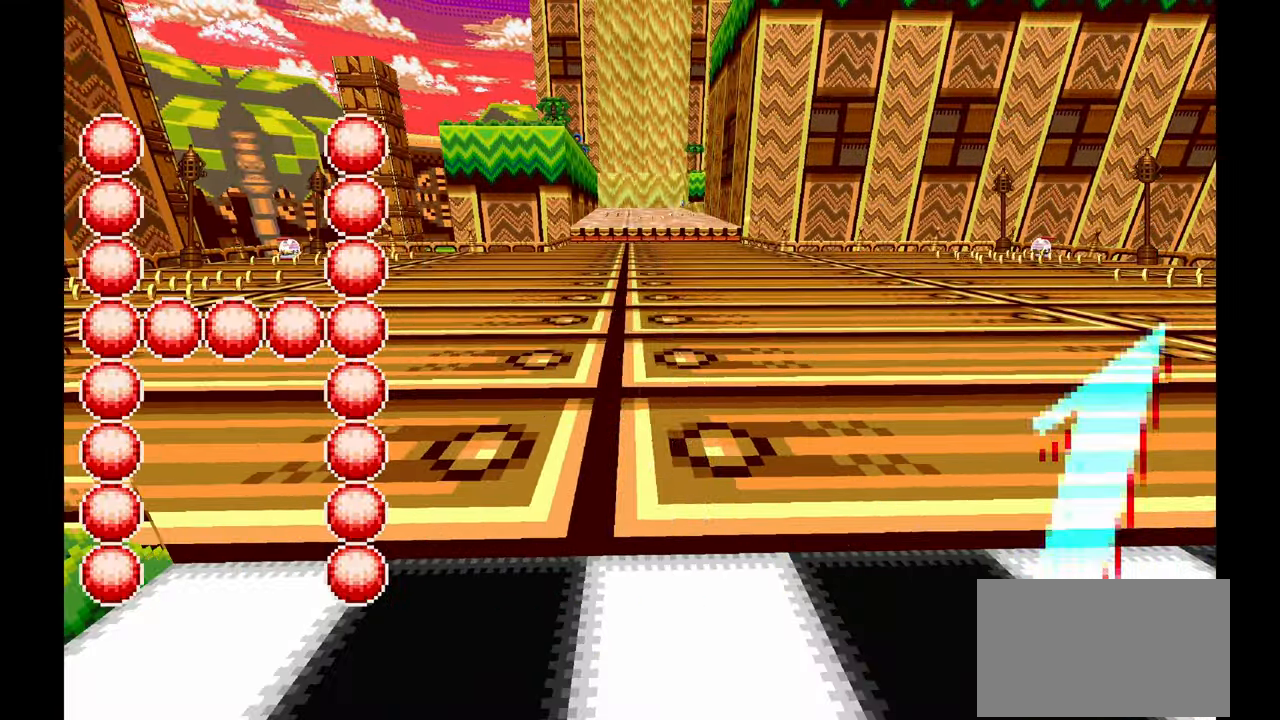
{"buttons": [], "left_stick": "center", "events": [[17, "A", "up"]]}
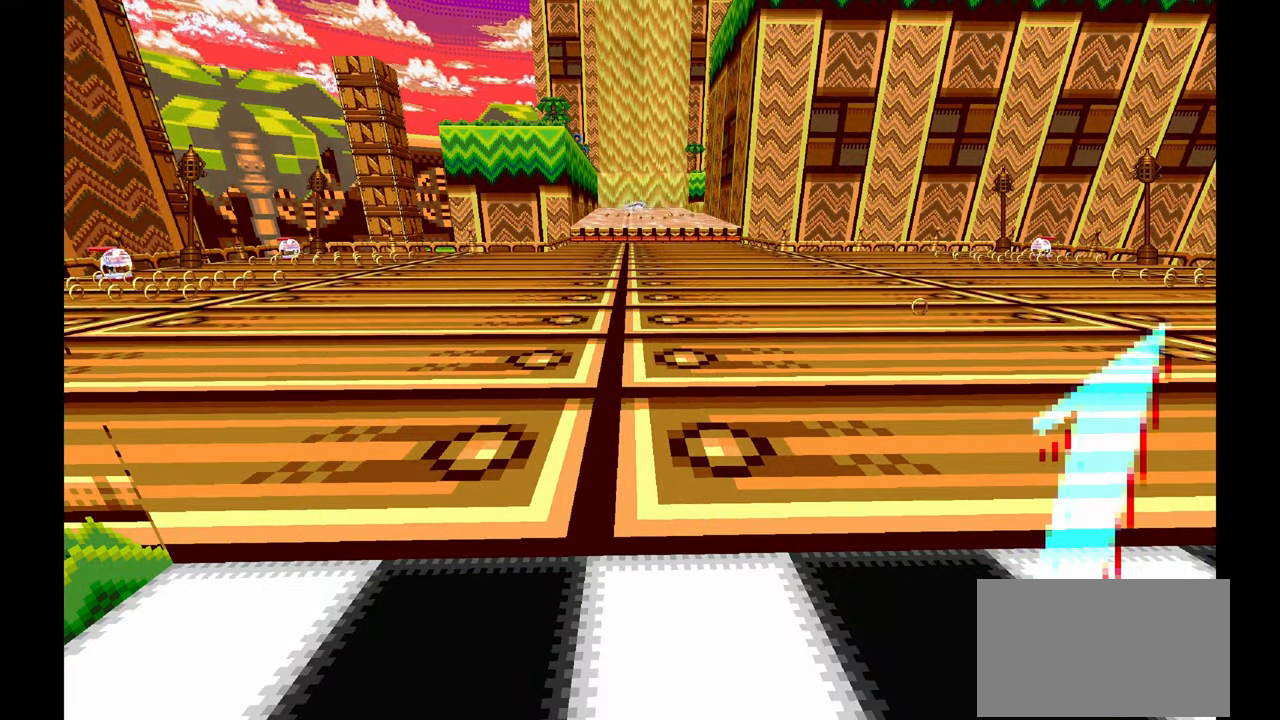
{"buttons": [], "left_stick": "center", "events": [[183, "A", "down"], [350, "A", "up"]]}
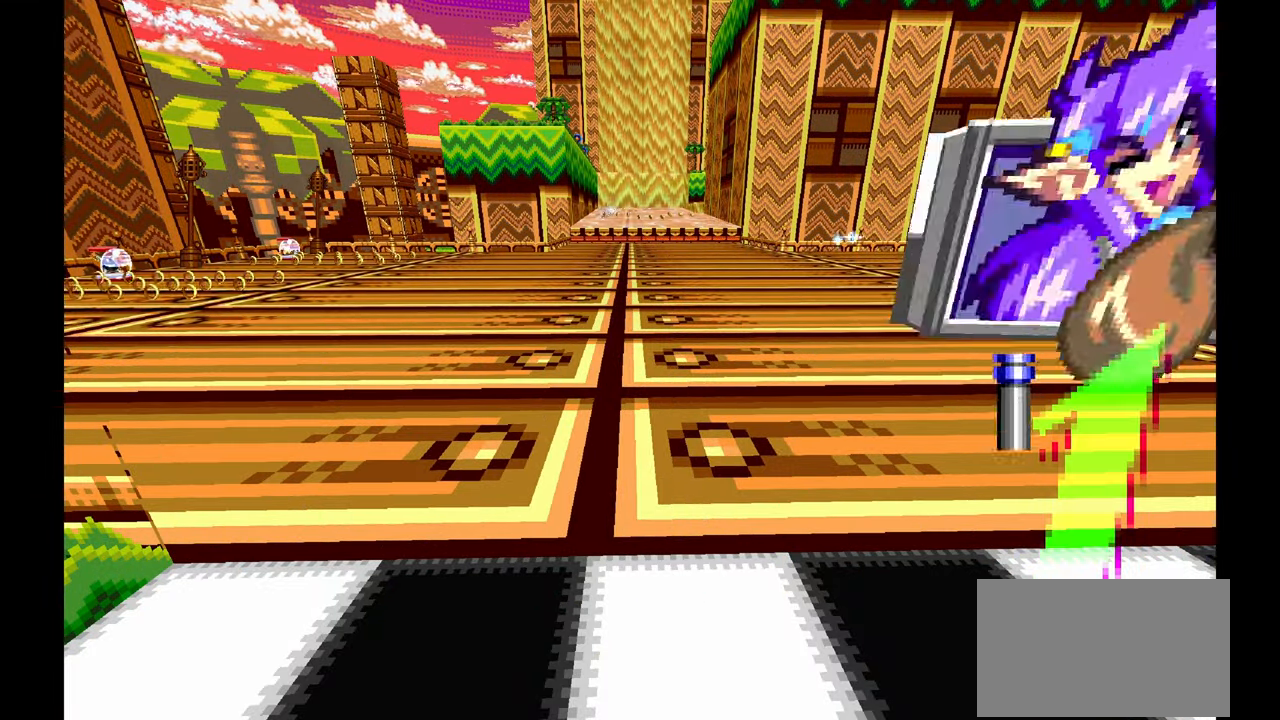
{"buttons": [], "left_stick": "center", "events": [[233, "A", "down"], [367, "A", "up"]]}
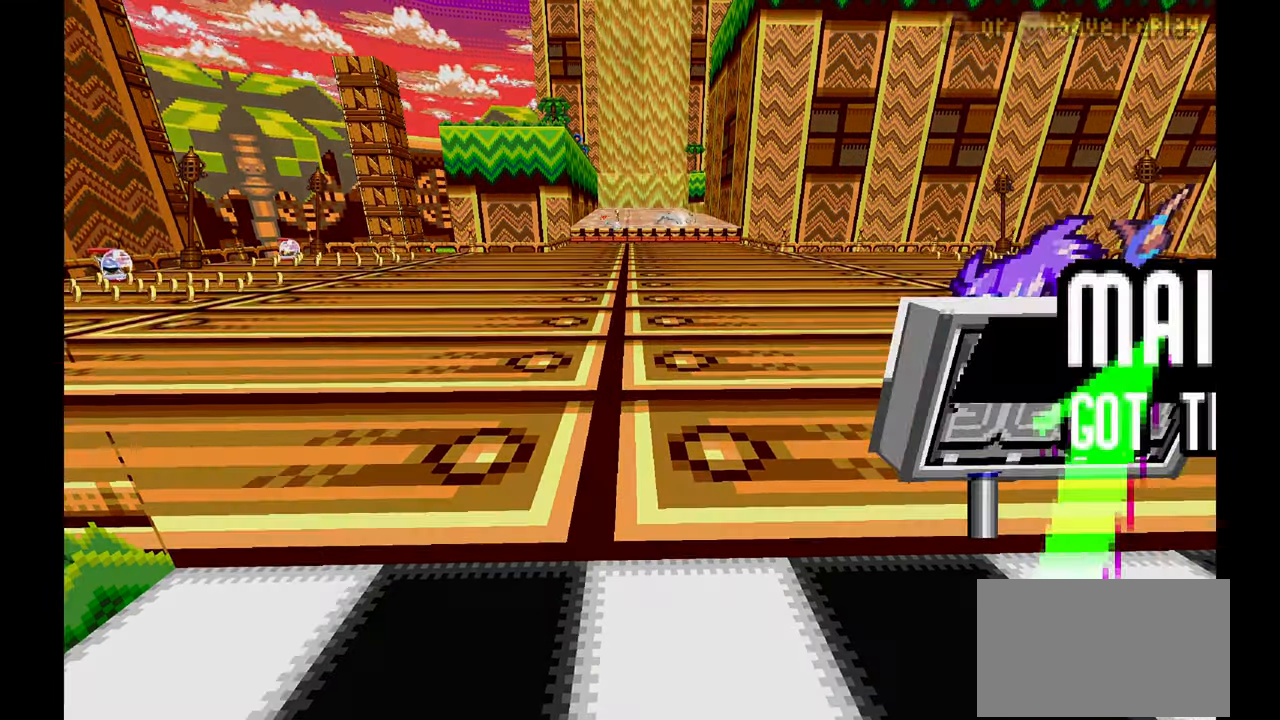
{"buttons": [], "left_stick": "center", "events": [[150, "A", "down"], [300, "A", "up"]]}
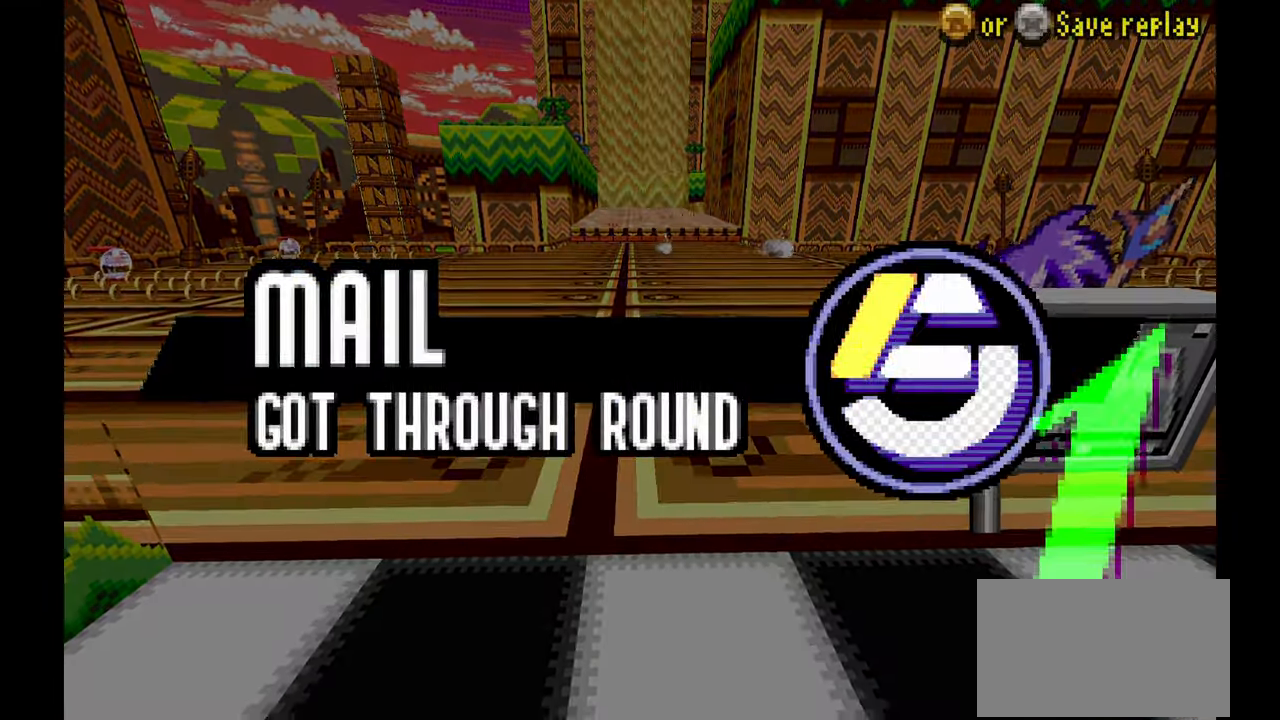
{"buttons": [], "left_stick": "center", "events": [[150, "A", "down"], [217, "A", "up"]]}
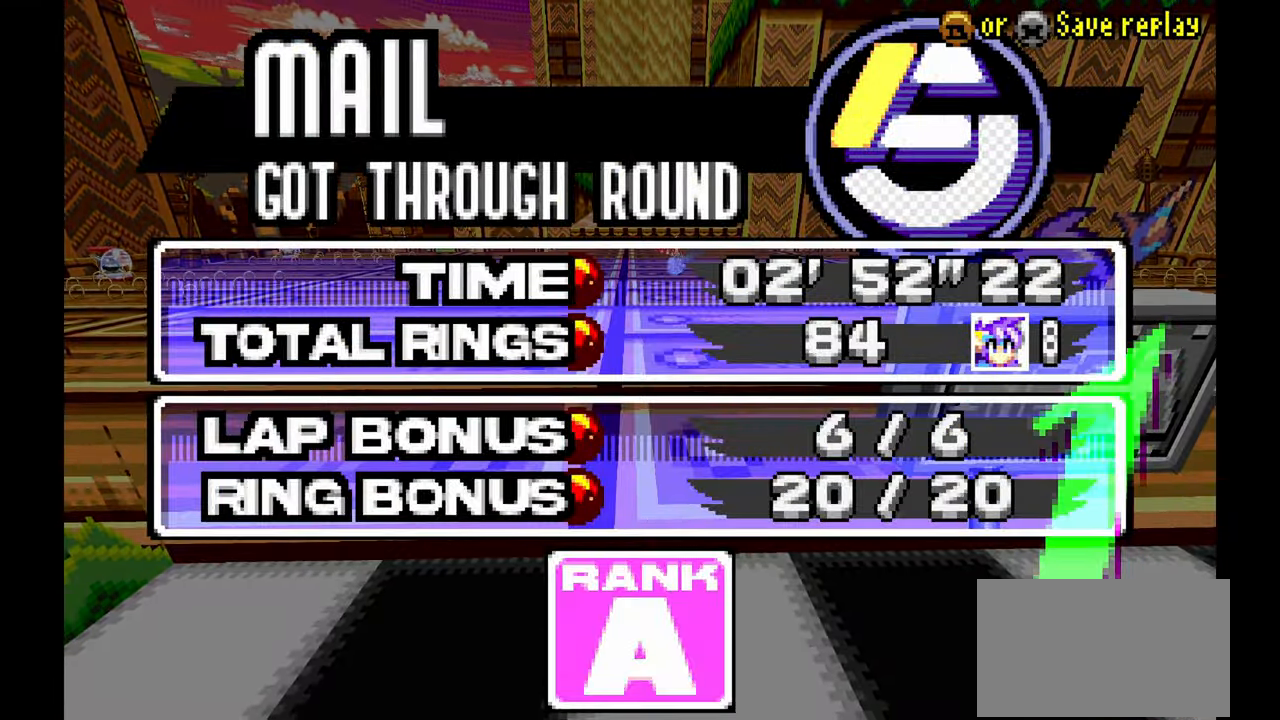
{"buttons": [], "left_stick": "center", "events": [[350, "A", "down"], [467, "A", "up"]]}
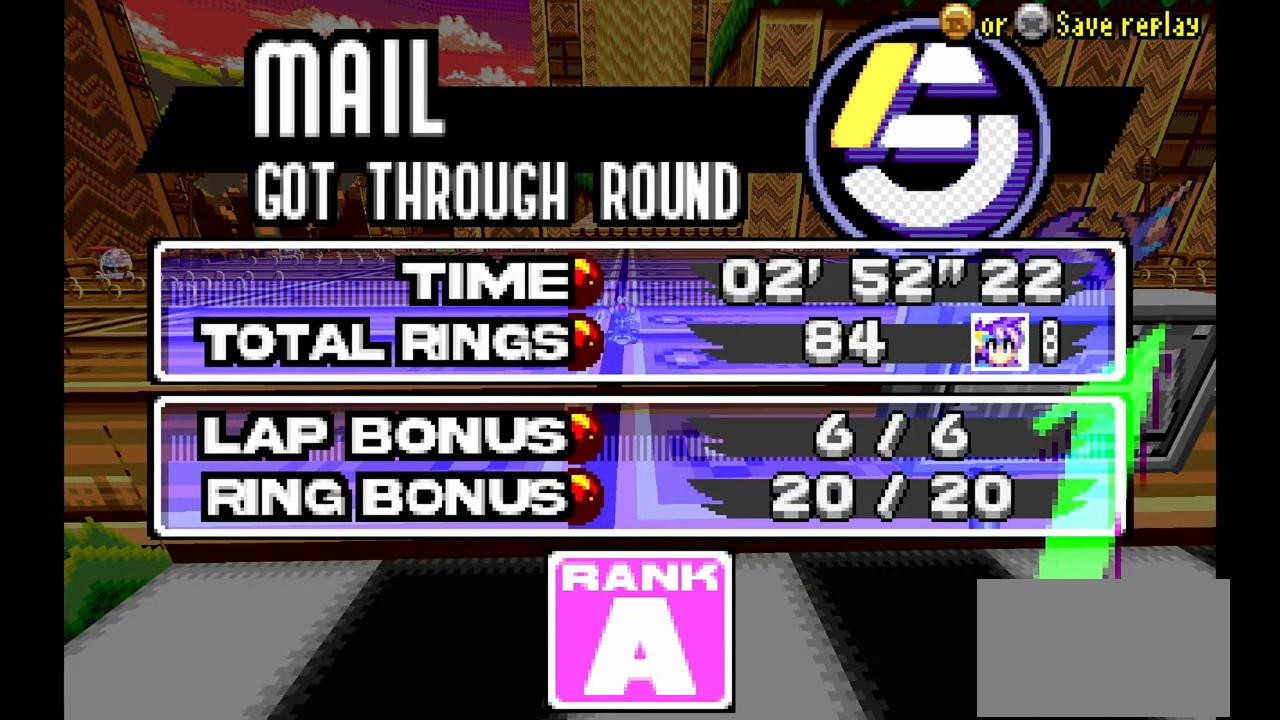
{"buttons": [], "left_stick": "center", "events": [[150, "A", "down"], [317, "A", "up"]]}
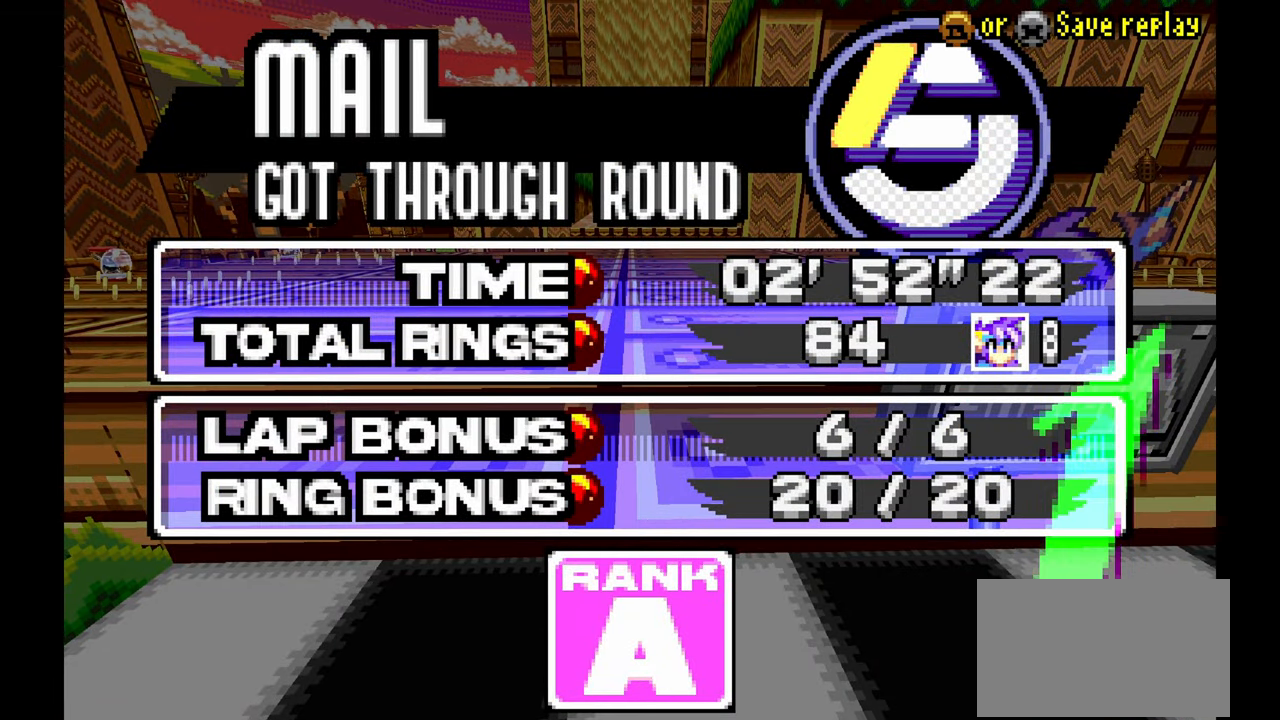
{"buttons": ["A"], "left_stick": "center", "events": [[450, "A", "down"]]}